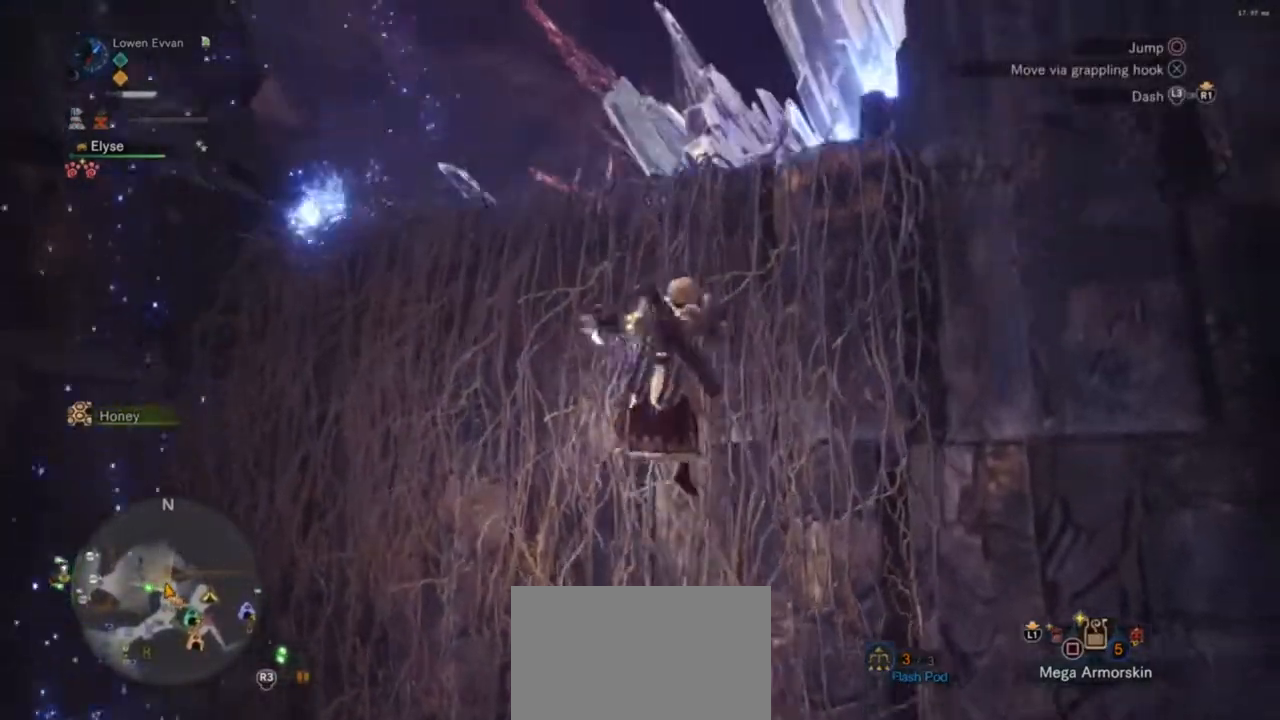
Gameplay with a controller (PlayStation layout); each line is a JSON object with the inputs held at the frame after it. "events" lists button and stick changes between this image and that frame as [ms after this image, input, new state], when the widget could be followed in between. Not read: L3.
{"buttons": ["R1"], "left_stick": "up", "right_stick": "down", "events": [[433, "right_stick", "down"]]}
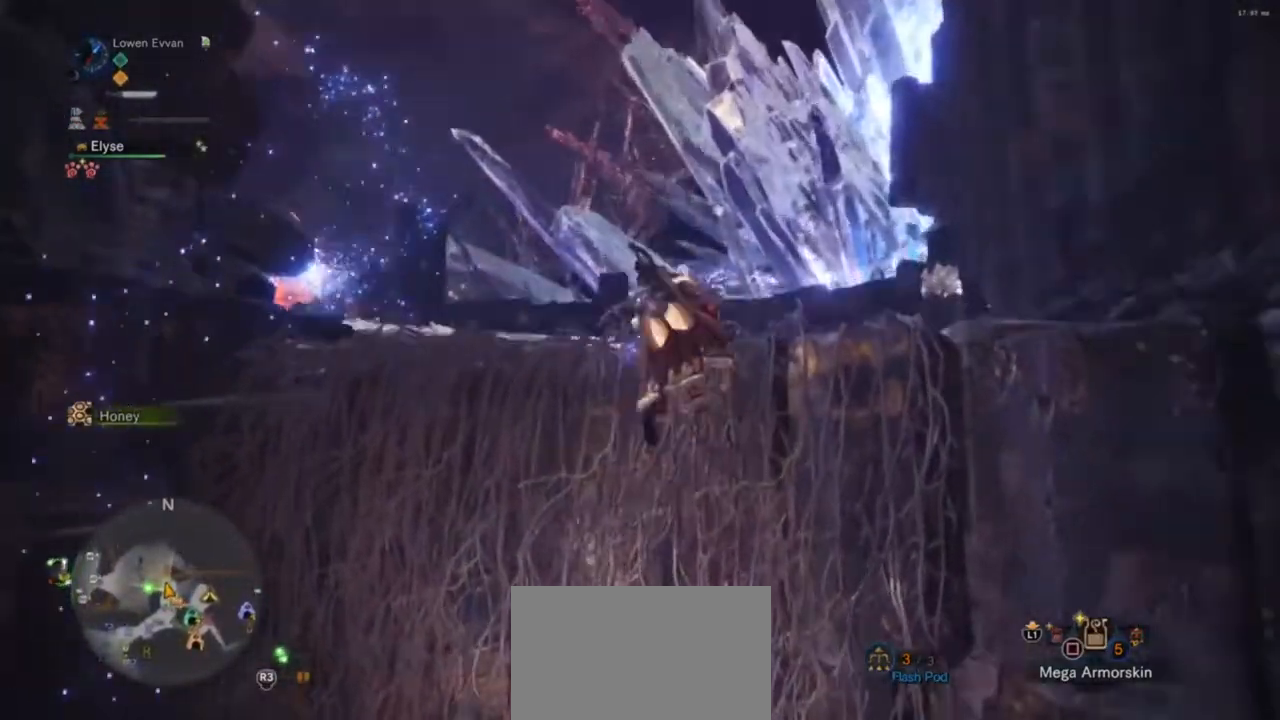
{"buttons": ["R1"], "left_stick": "up", "right_stick": "center", "events": [[167, "right_stick", "center"], [233, "SQUARE", "down"], [333, "SQUARE", "up"], [433, "SQUARE", "down"], [500, "SQUARE", "up"]]}
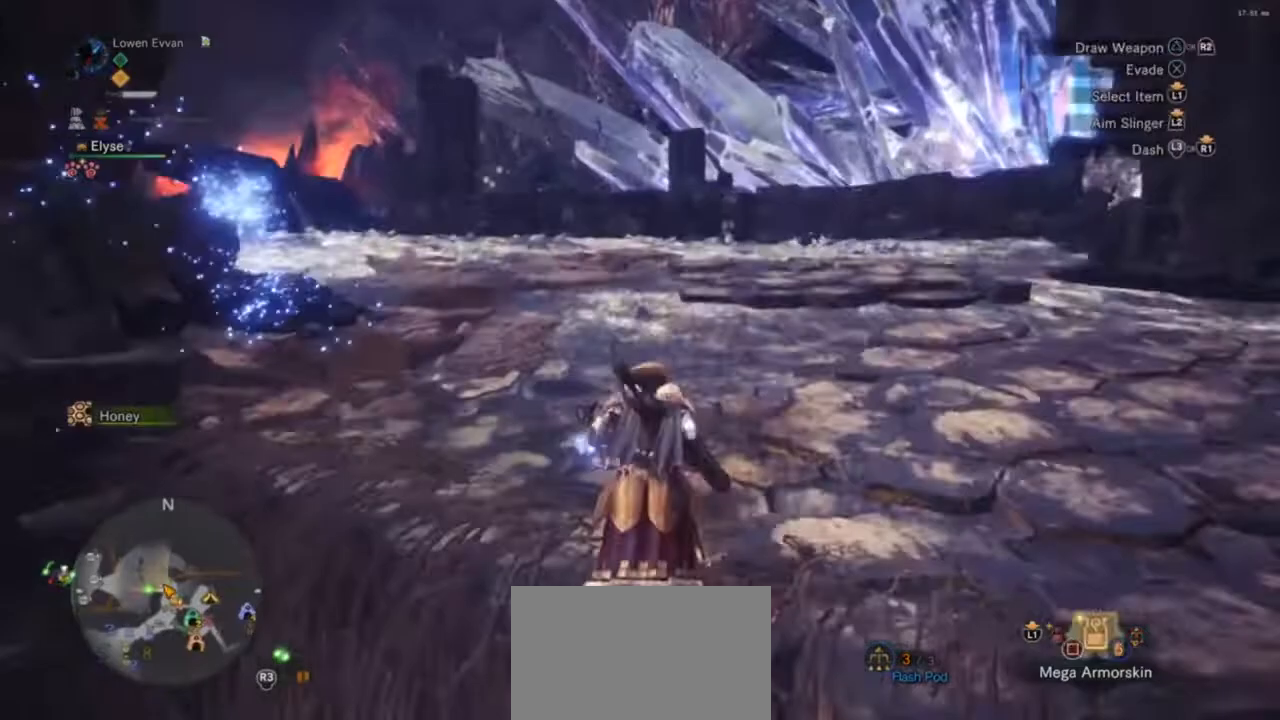
{"buttons": ["L1", "R1"], "left_stick": "up", "right_stick": "center", "events": [[67, "SQUARE", "down"], [133, "SQUARE", "up"], [200, "SQUARE", "down"], [300, "SQUARE", "up"], [367, "SQUARE", "down"], [467, "L1", "down"], [467, "SQUARE", "up"]]}
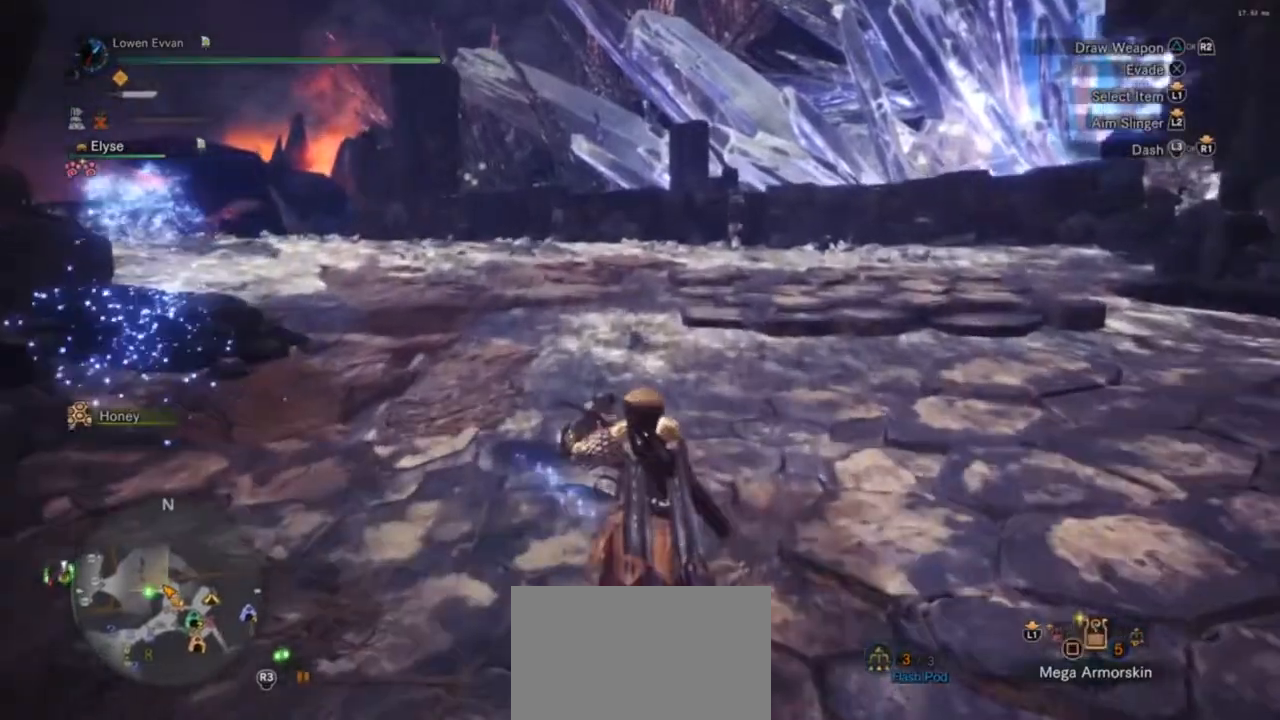
{"buttons": ["SQUARE", "L1", "R1"], "left_stick": "up", "right_stick": "center", "events": [[33, "SQUARE", "down"], [100, "SQUARE", "up"], [167, "SQUARE", "down"], [267, "SQUARE", "up"], [333, "SQUARE", "down"], [433, "SQUARE", "up"], [500, "SQUARE", "down"]]}
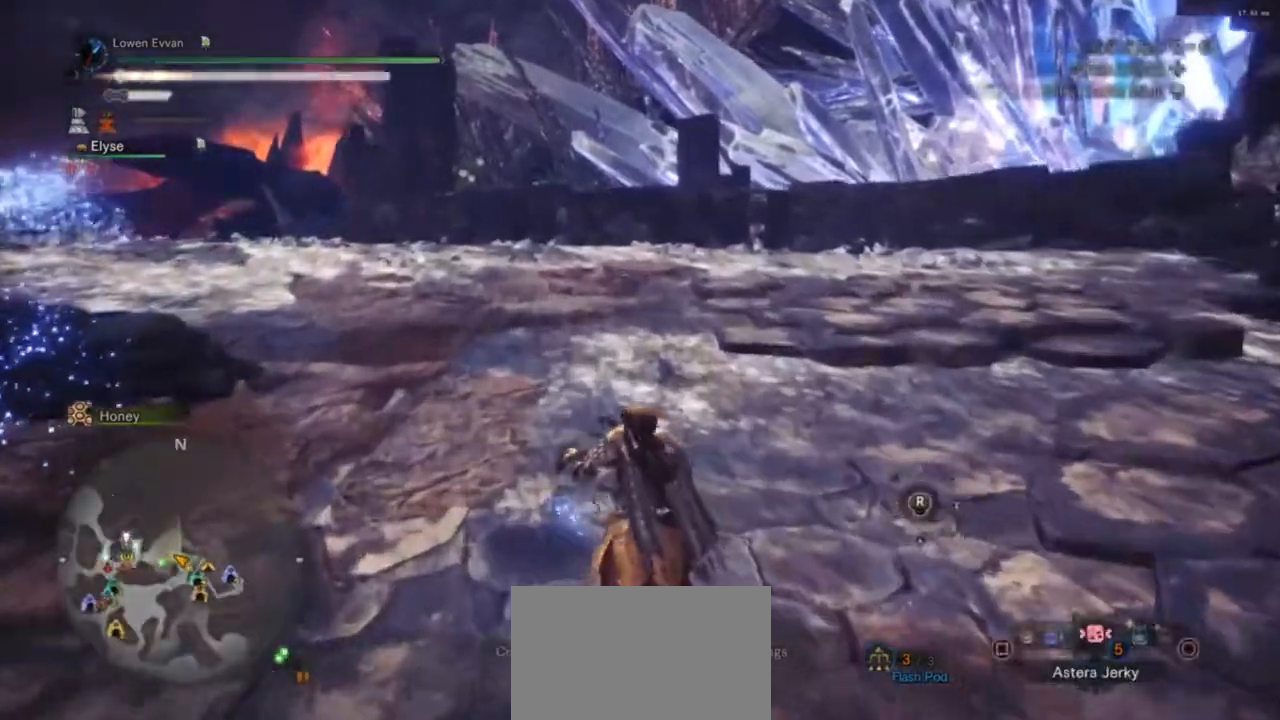
{"buttons": ["L1", "R1"], "left_stick": "up", "right_stick": "center", "events": [[67, "SQUARE", "up"], [133, "SQUARE", "down"], [200, "SQUARE", "up"], [267, "SQUARE", "down"], [367, "SQUARE", "up"]]}
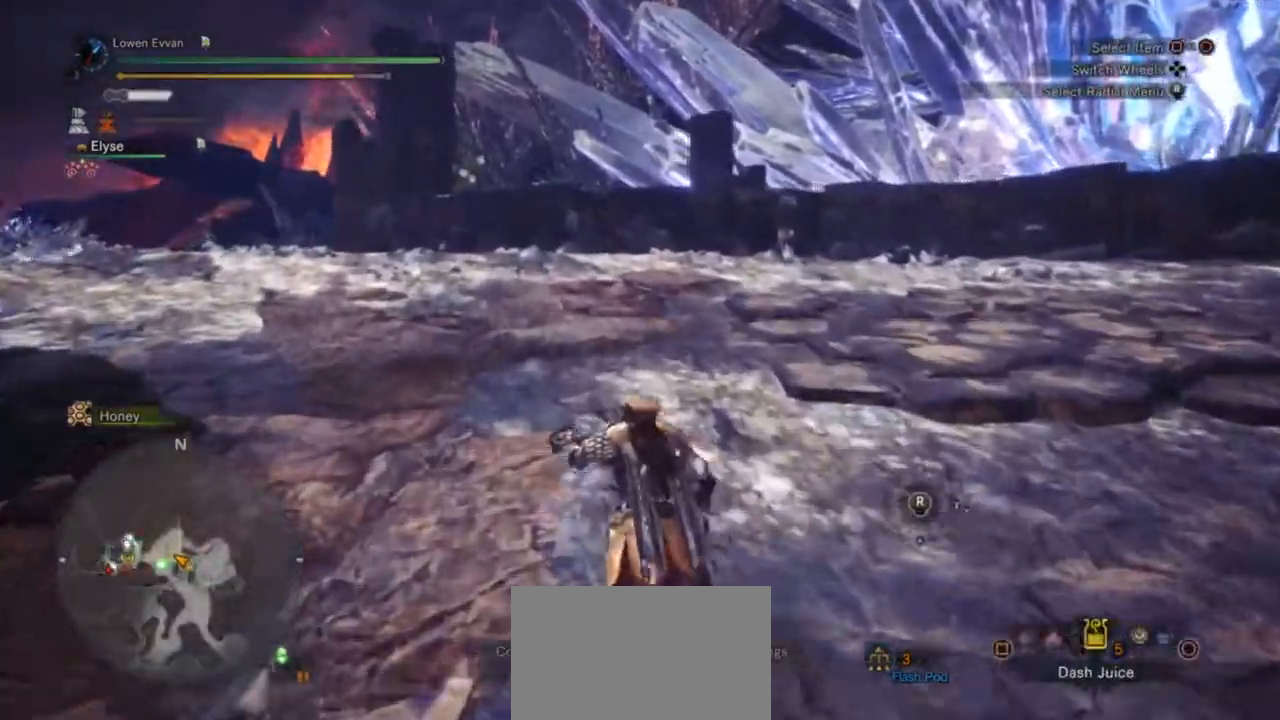
{"buttons": ["R1"], "left_stick": "up", "right_stick": "center", "events": [[167, "L1", "up"], [267, "right_stick", "down-left"], [500, "right_stick", "center"]]}
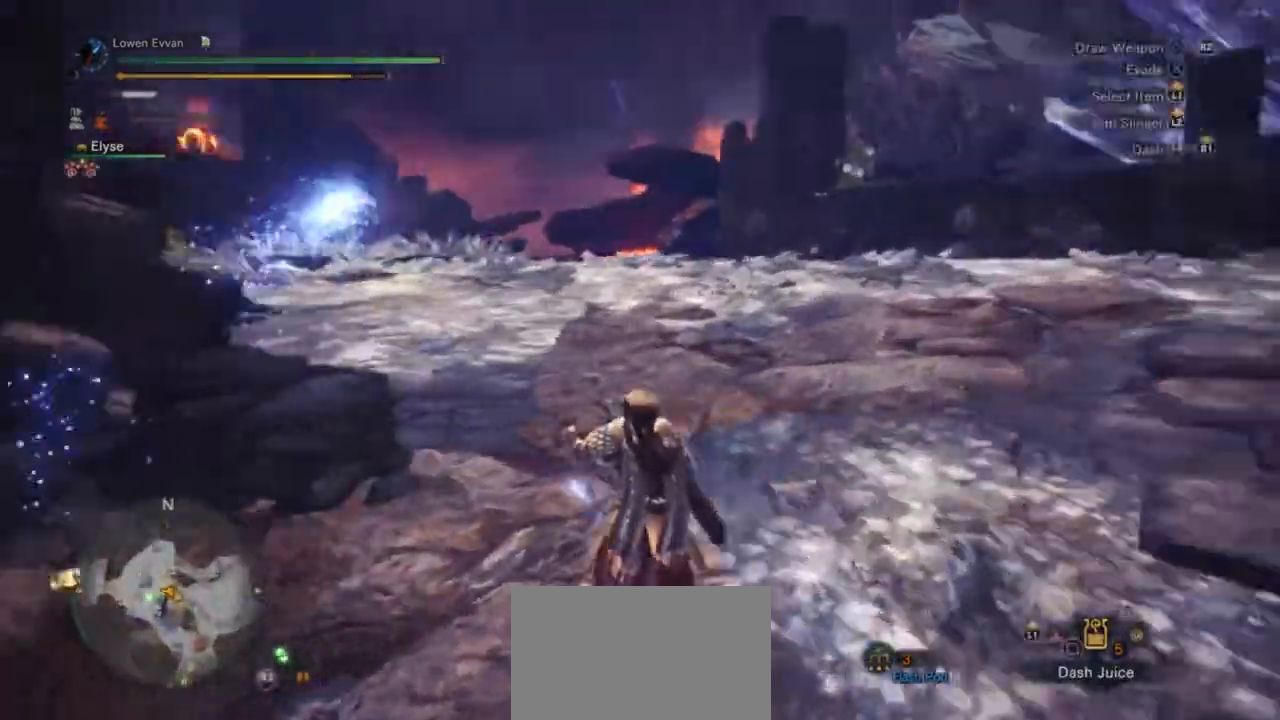
{"buttons": ["R1"], "left_stick": "up", "right_stick": "center", "events": []}
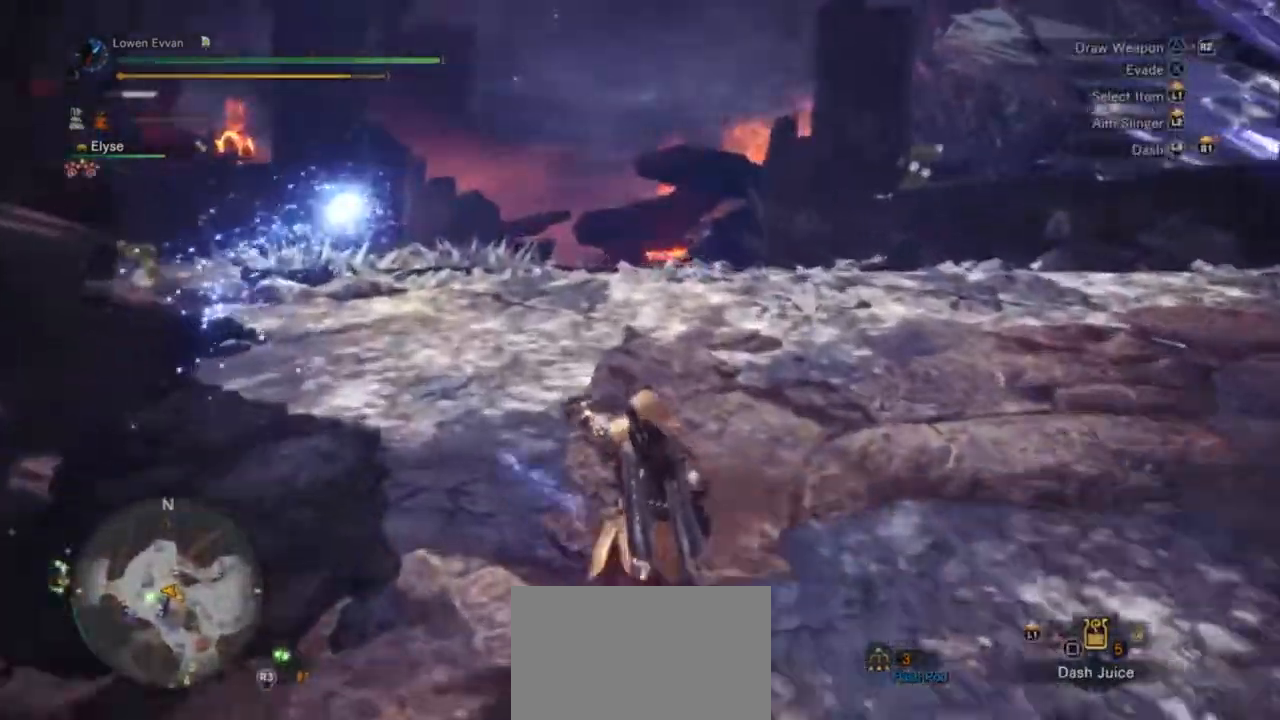
{"buttons": ["R1"], "left_stick": "up", "right_stick": "center", "events": []}
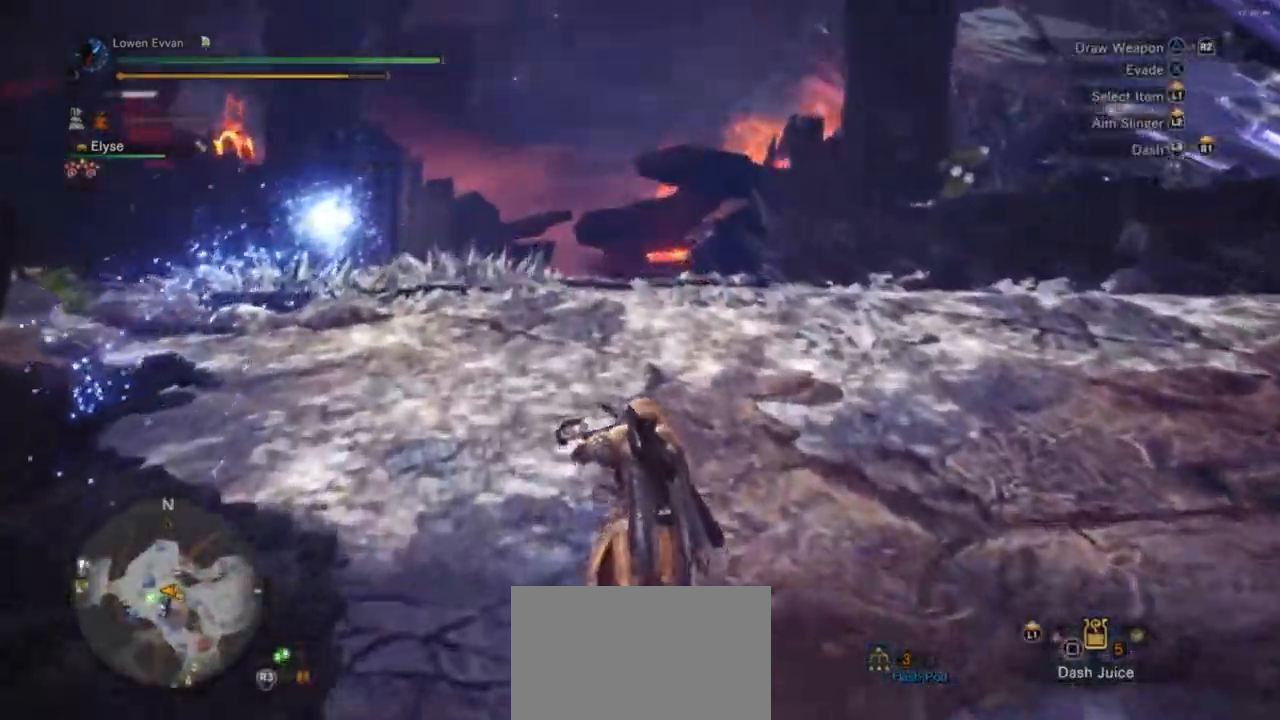
{"buttons": ["R1"], "left_stick": "up", "right_stick": "center", "events": []}
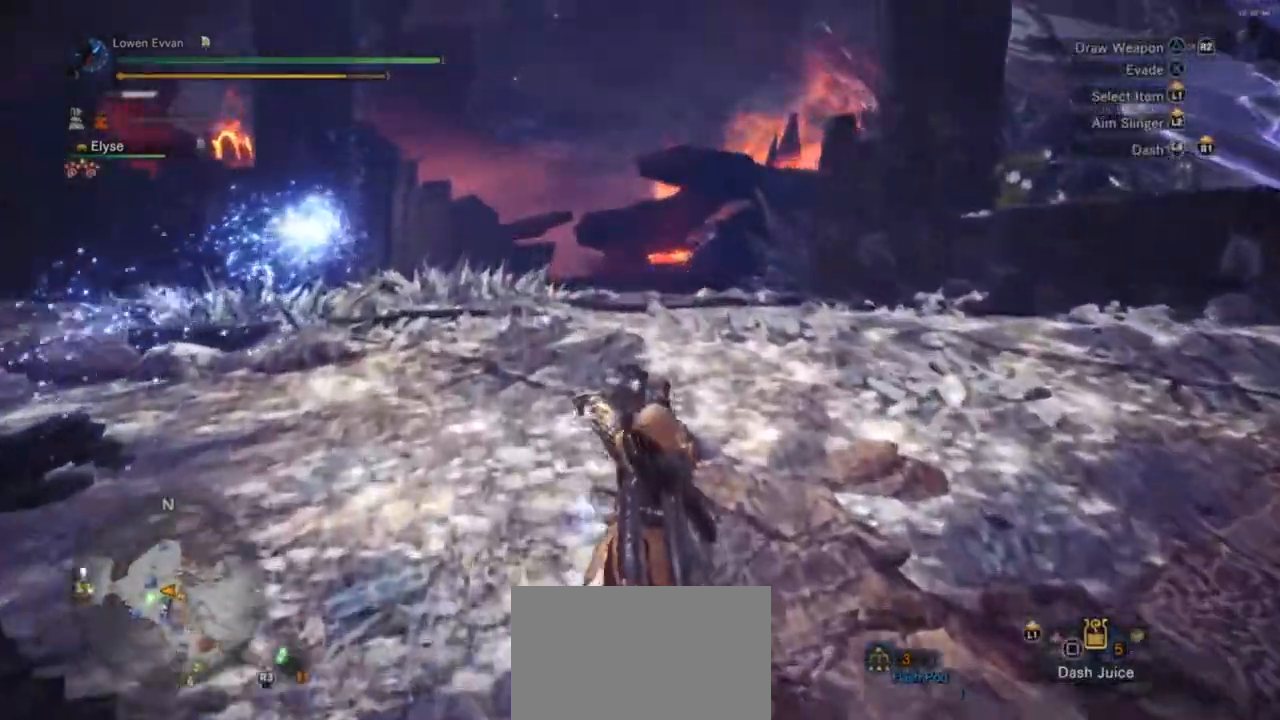
{"buttons": ["R1"], "left_stick": "up", "right_stick": "center", "events": []}
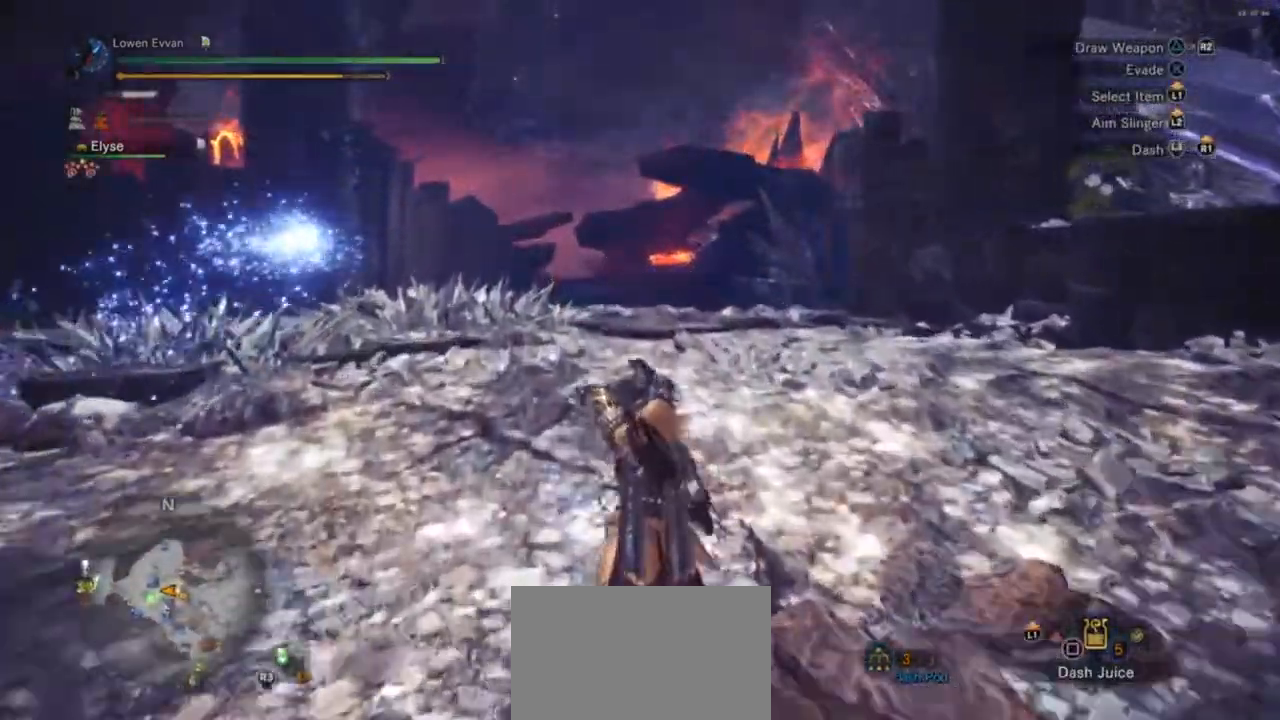
{"buttons": ["R1"], "left_stick": "up", "right_stick": "center", "events": [[267, "CROSS", "down"], [300, "CROSS", "up"], [300, "R1", "up"], [433, "R1", "down"]]}
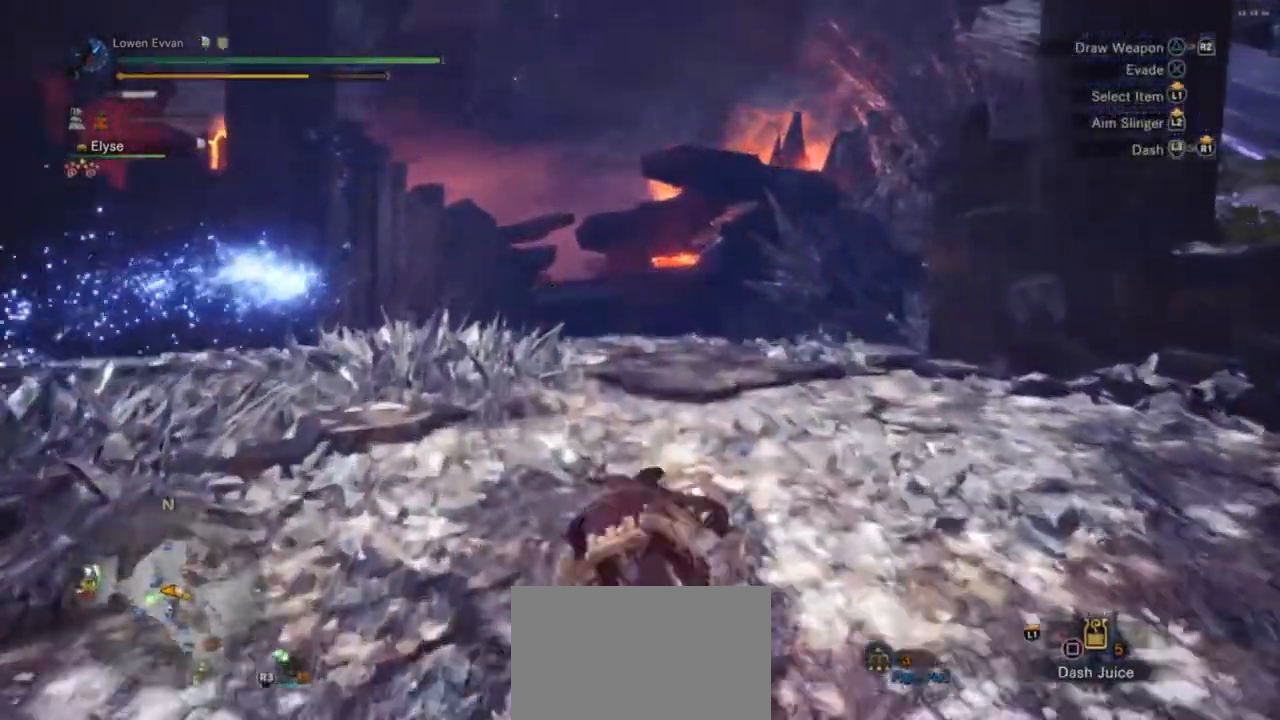
{"buttons": ["R1"], "left_stick": "up", "right_stick": "center", "events": [[100, "SQUARE", "down"], [167, "SQUARE", "up"], [267, "SQUARE", "down"], [333, "SQUARE", "up"], [433, "SQUARE", "down"], [500, "SQUARE", "up"]]}
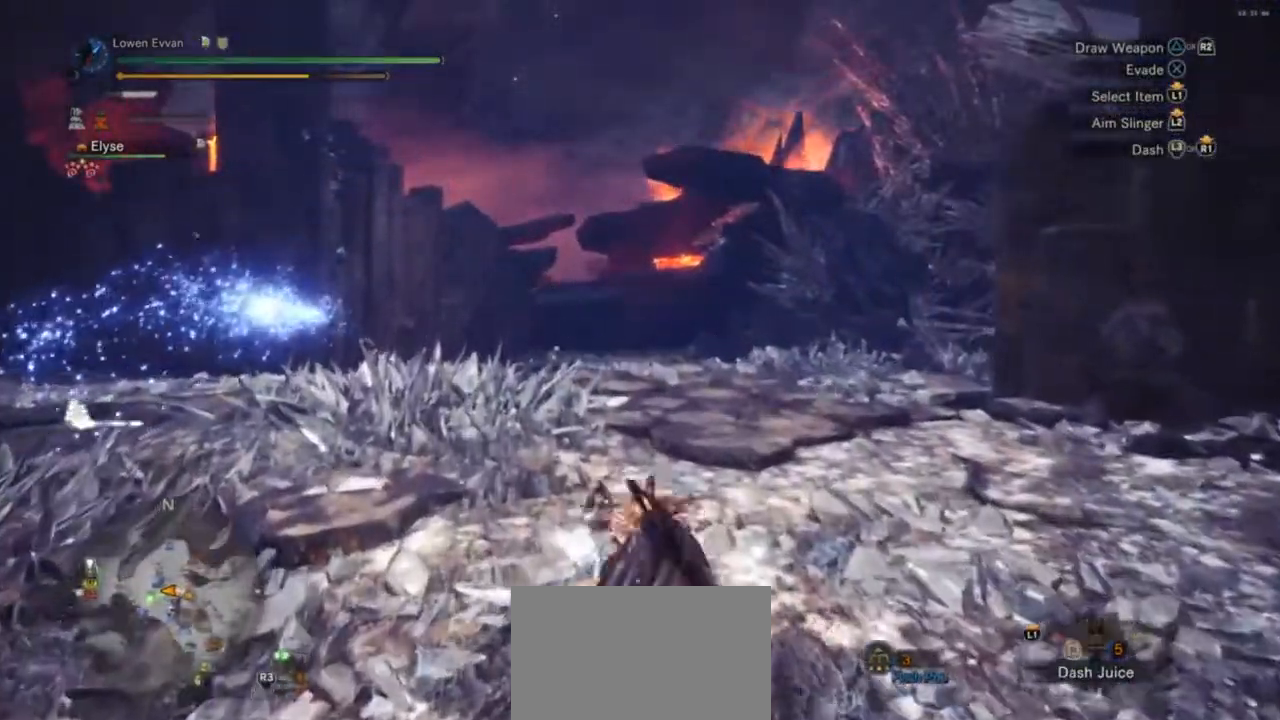
{"buttons": ["R1"], "left_stick": "up-left", "right_stick": "center", "events": [[100, "SQUARE", "down"], [100, "left_stick", "up-left"], [167, "SQUARE", "up"], [267, "SQUARE", "down"], [333, "SQUARE", "up"]]}
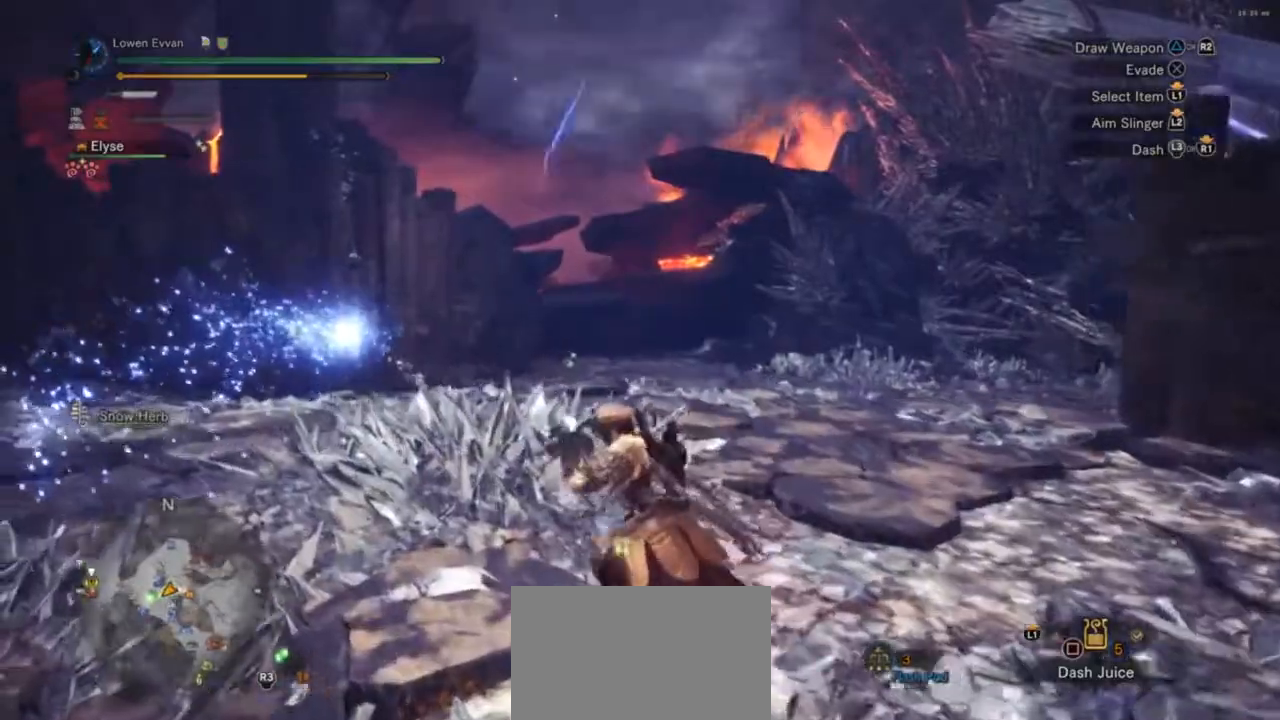
{"buttons": ["R1"], "left_stick": "up-left", "right_stick": "center", "events": [[100, "L1", "down"], [133, "SQUARE", "down"], [233, "SQUARE", "up"], [267, "L1", "up"]]}
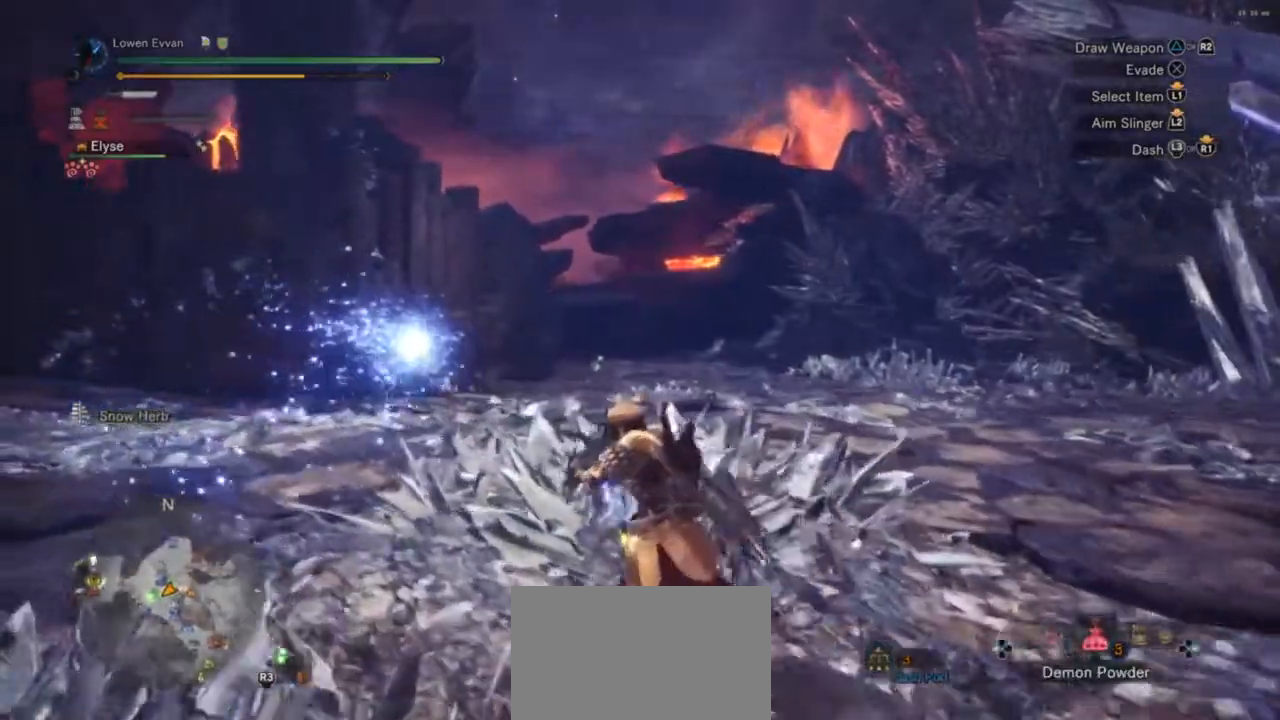
{"buttons": ["R1"], "left_stick": "up-left", "right_stick": "center", "events": []}
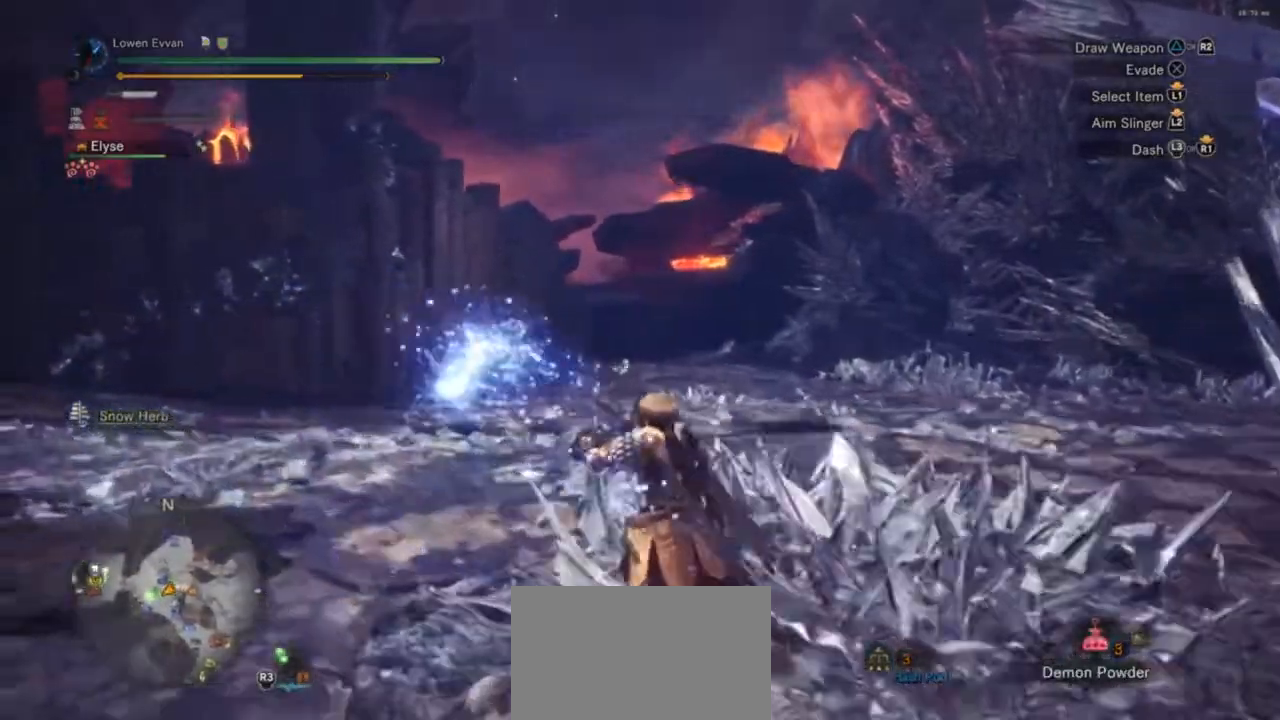
{"buttons": ["R1"], "left_stick": "up-left", "right_stick": "center", "events": []}
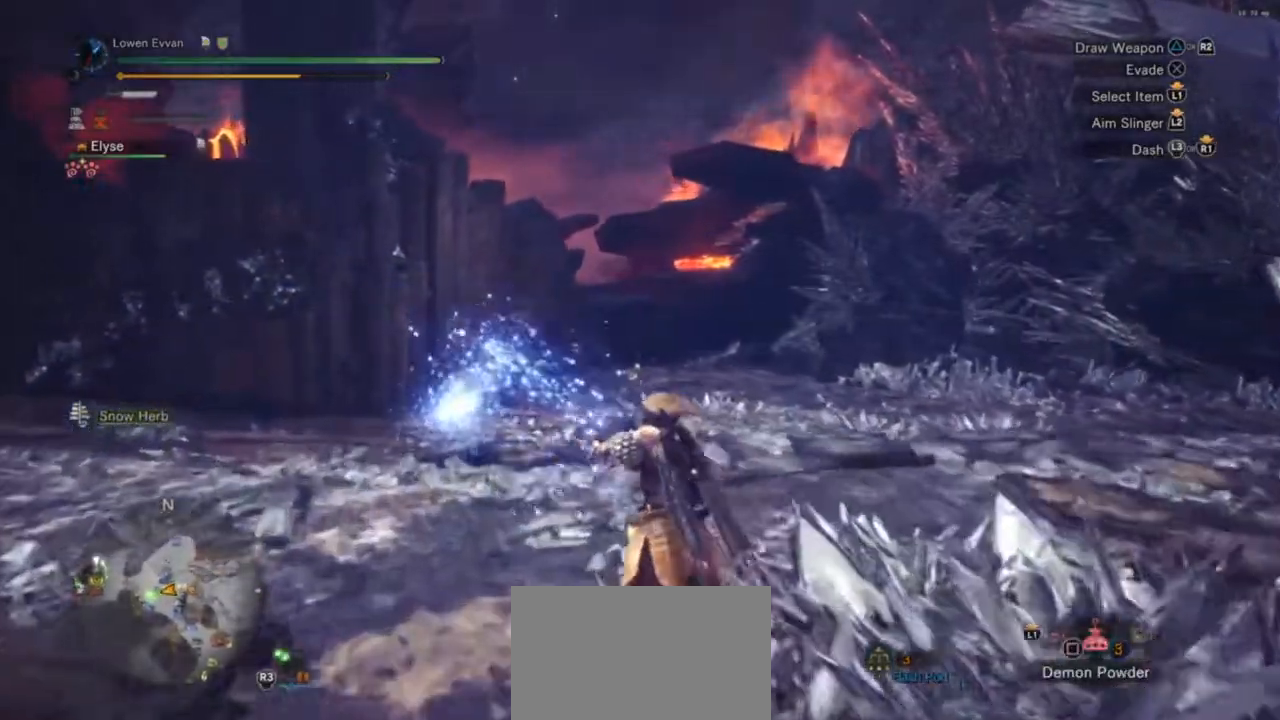
{"buttons": ["R1"], "left_stick": "up-left", "right_stick": "center", "events": []}
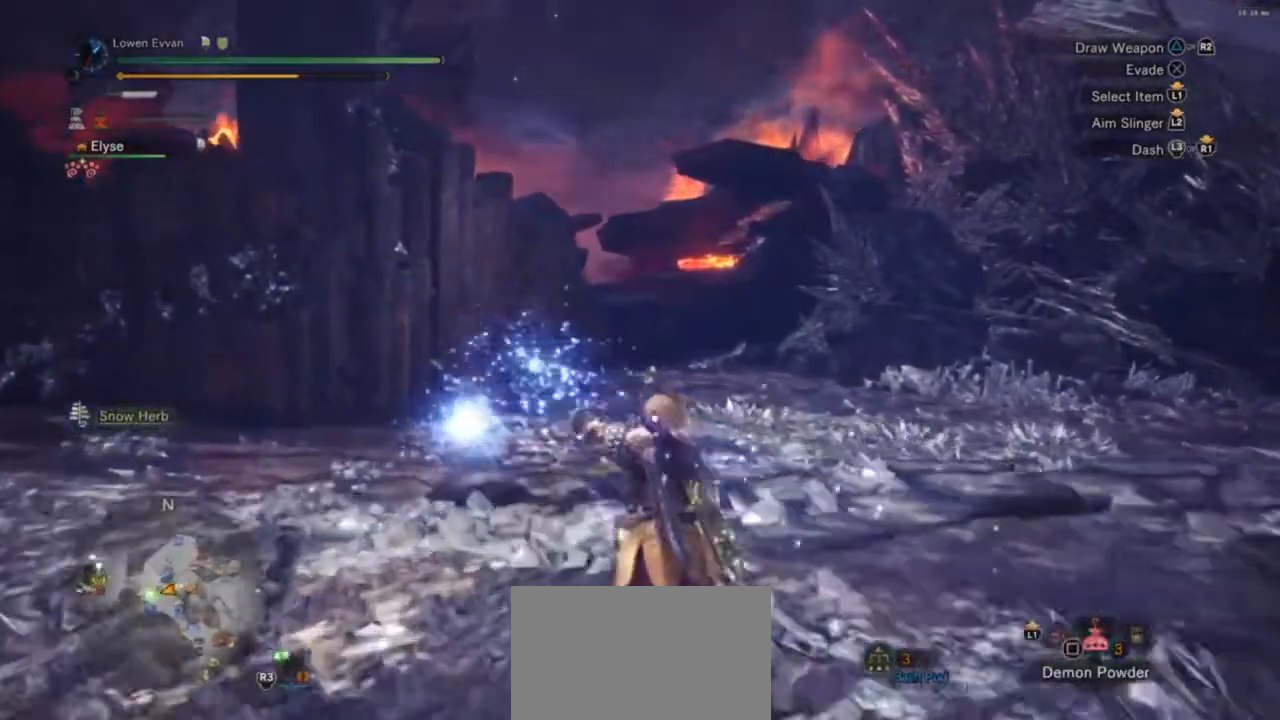
{"buttons": ["R1"], "left_stick": "up-left", "right_stick": "center", "events": []}
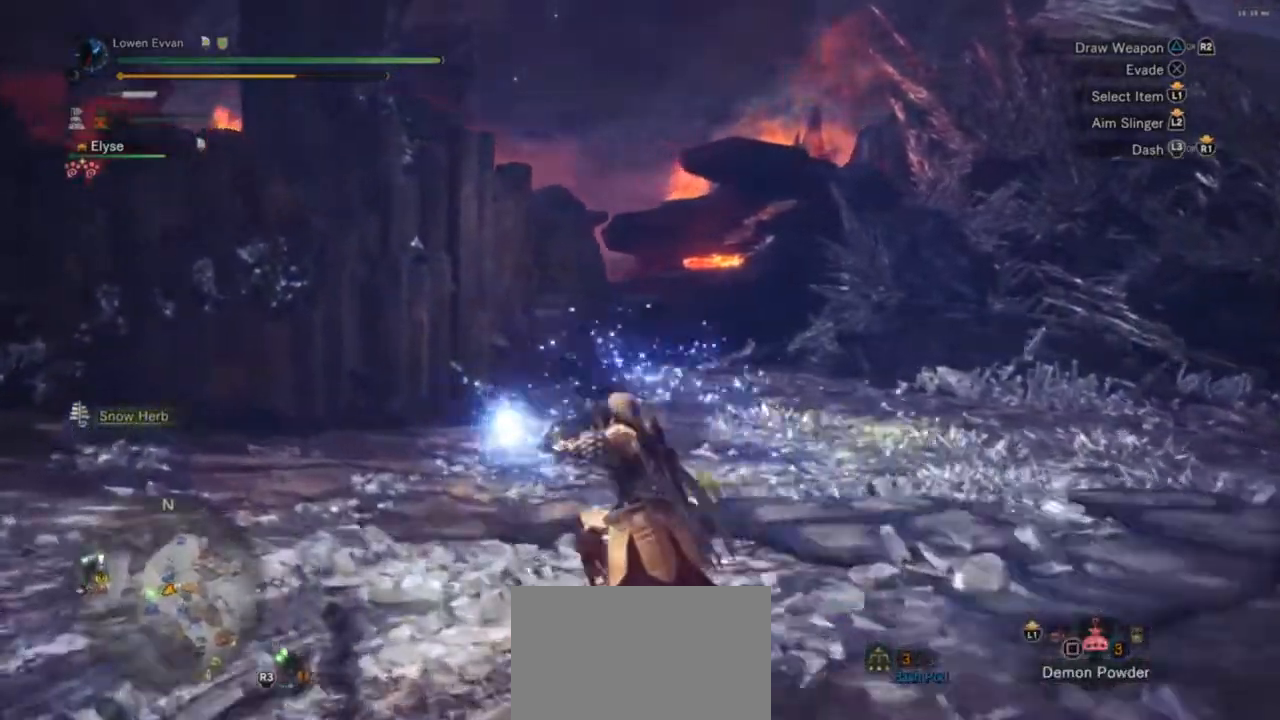
{"buttons": ["R1"], "left_stick": "up-left", "right_stick": "center", "events": []}
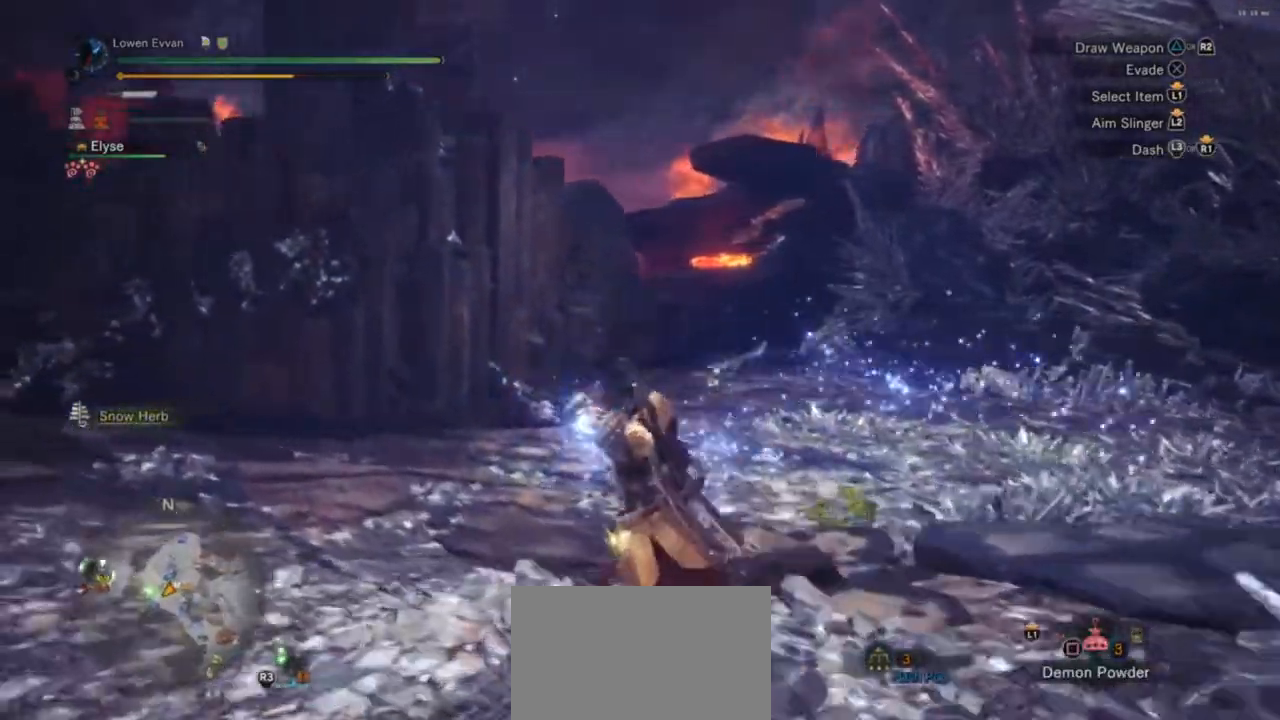
{"buttons": ["R1"], "left_stick": "up-left", "right_stick": "center", "events": [[100, "right_stick", "down"], [233, "right_stick", "down-right"], [400, "right_stick", "center"]]}
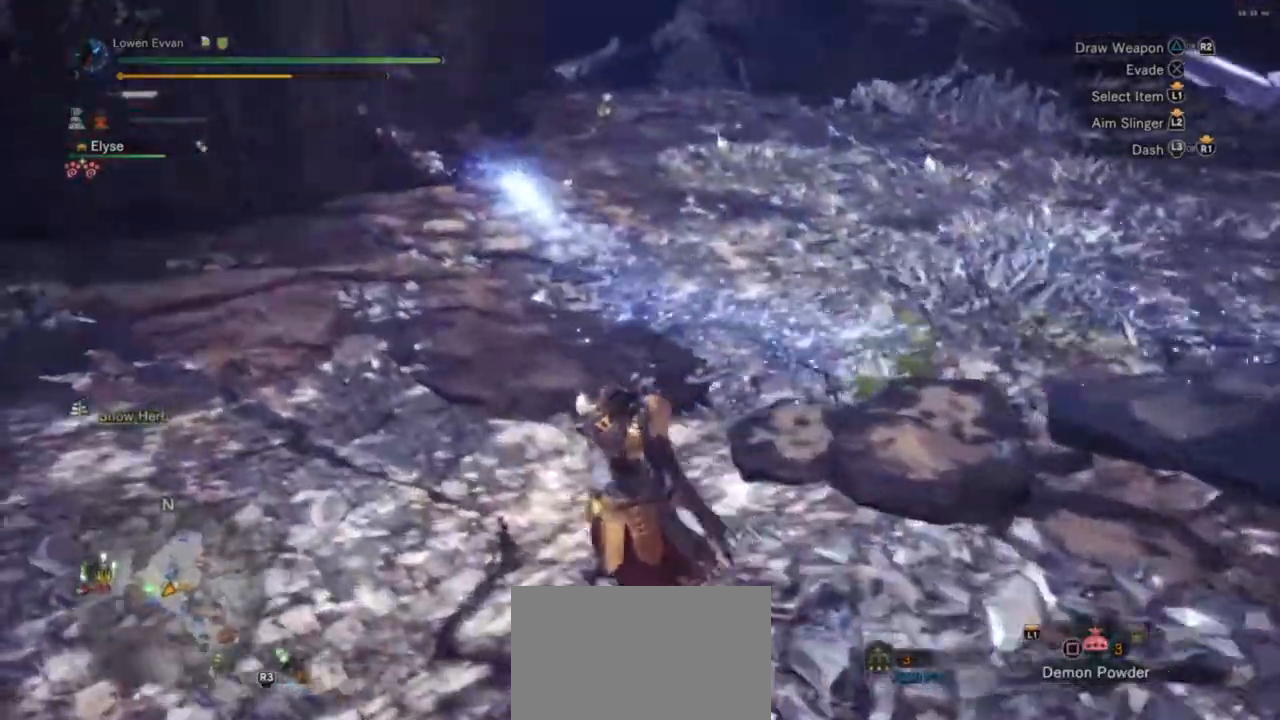
{"buttons": ["SQUARE", "R1"], "left_stick": "up", "right_stick": "center", "events": [[167, "right_stick", "up-right"], [367, "left_stick", "up"], [367, "right_stick", "center"], [500, "SQUARE", "down"]]}
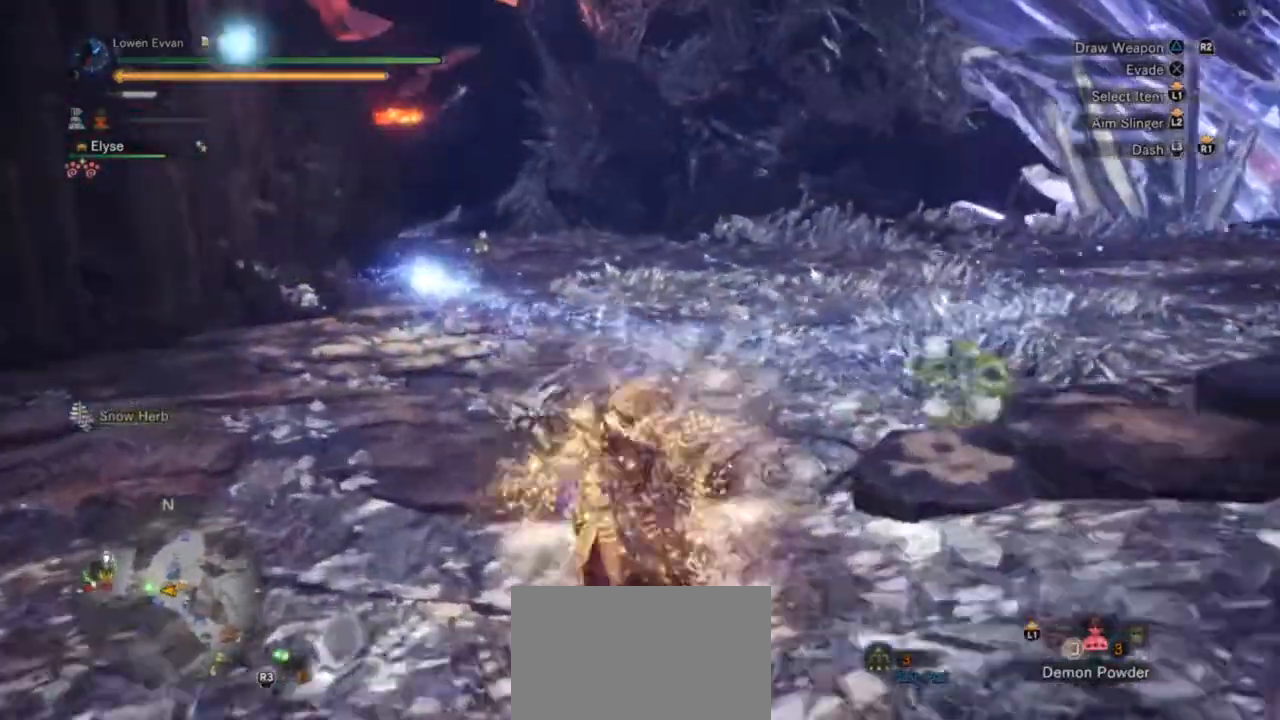
{"buttons": ["SQUARE", "R1"], "left_stick": "up", "right_stick": "center", "events": [[67, "SQUARE", "up"], [167, "SQUARE", "down"], [233, "SQUARE", "up"], [333, "SQUARE", "down"], [367, "SQUARE", "up"], [467, "SQUARE", "down"]]}
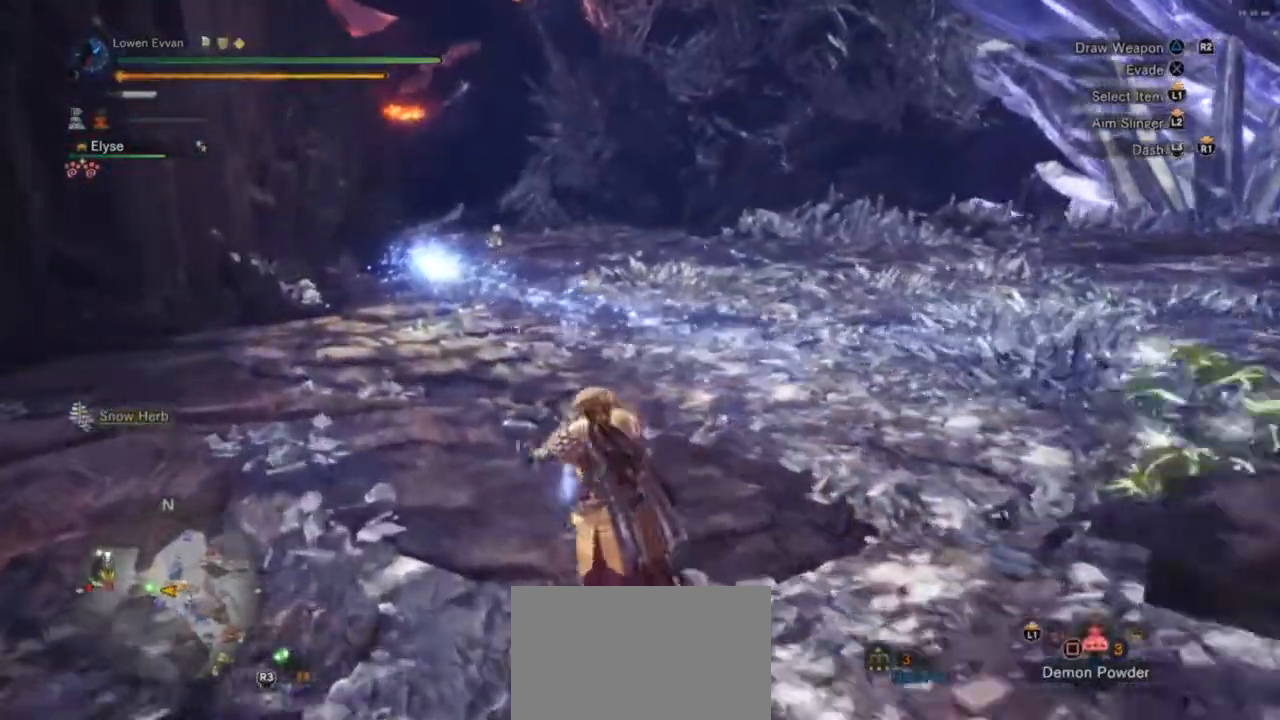
{"buttons": ["R1"], "left_stick": "up", "right_stick": "center", "events": [[33, "SQUARE", "up"], [133, "SQUARE", "down"], [200, "SQUARE", "up"], [300, "SQUARE", "down"], [333, "SQUARE", "up"], [467, "SQUARE", "down"], [500, "SQUARE", "up"]]}
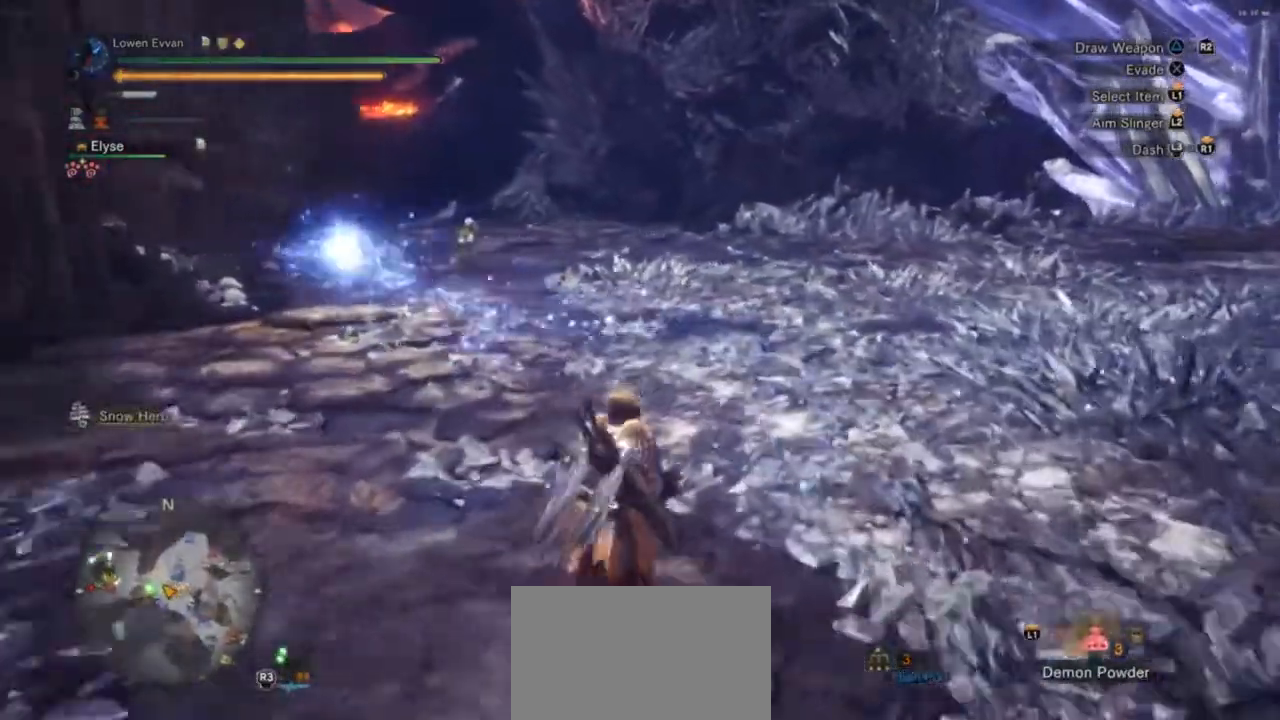
{"buttons": ["R1"], "left_stick": "up", "right_stick": "center", "events": [[100, "SQUARE", "down"], [167, "SQUARE", "up"], [300, "SQUARE", "down"], [333, "SQUARE", "up"]]}
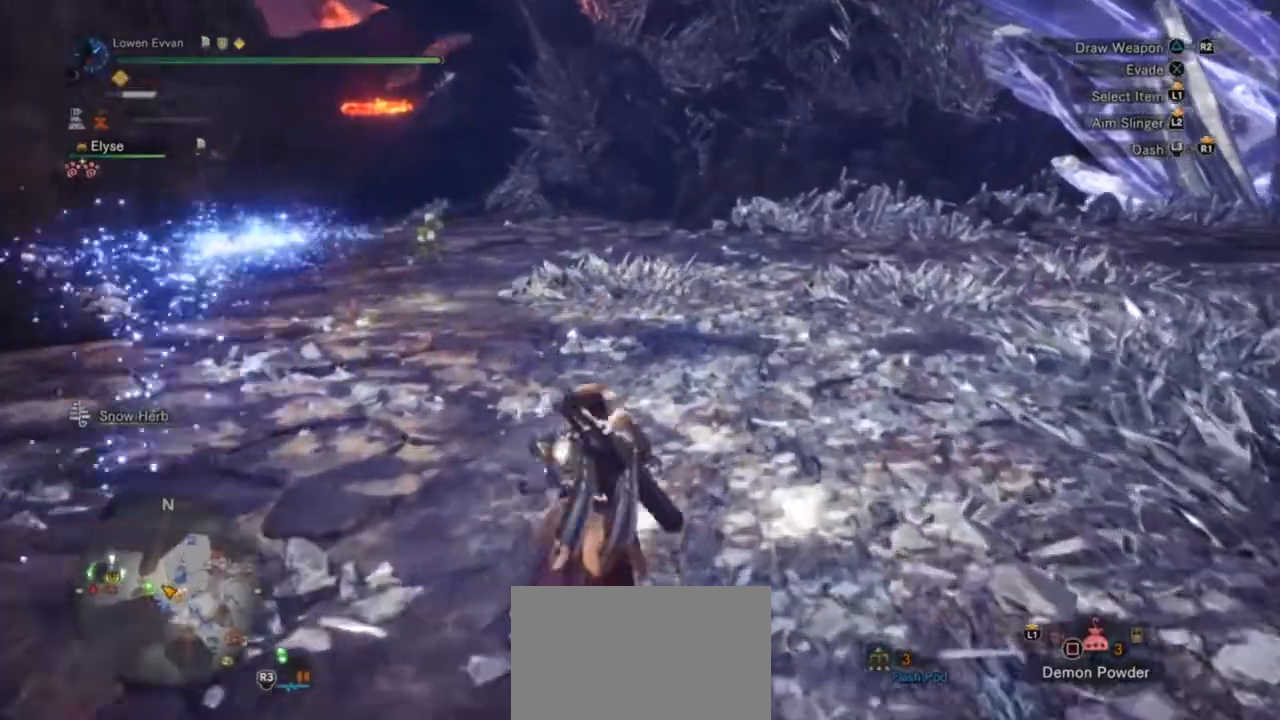
{"buttons": ["SQUARE", "L1", "R1"], "left_stick": "up", "right_stick": "center", "events": [[433, "L1", "down"], [500, "SQUARE", "down"]]}
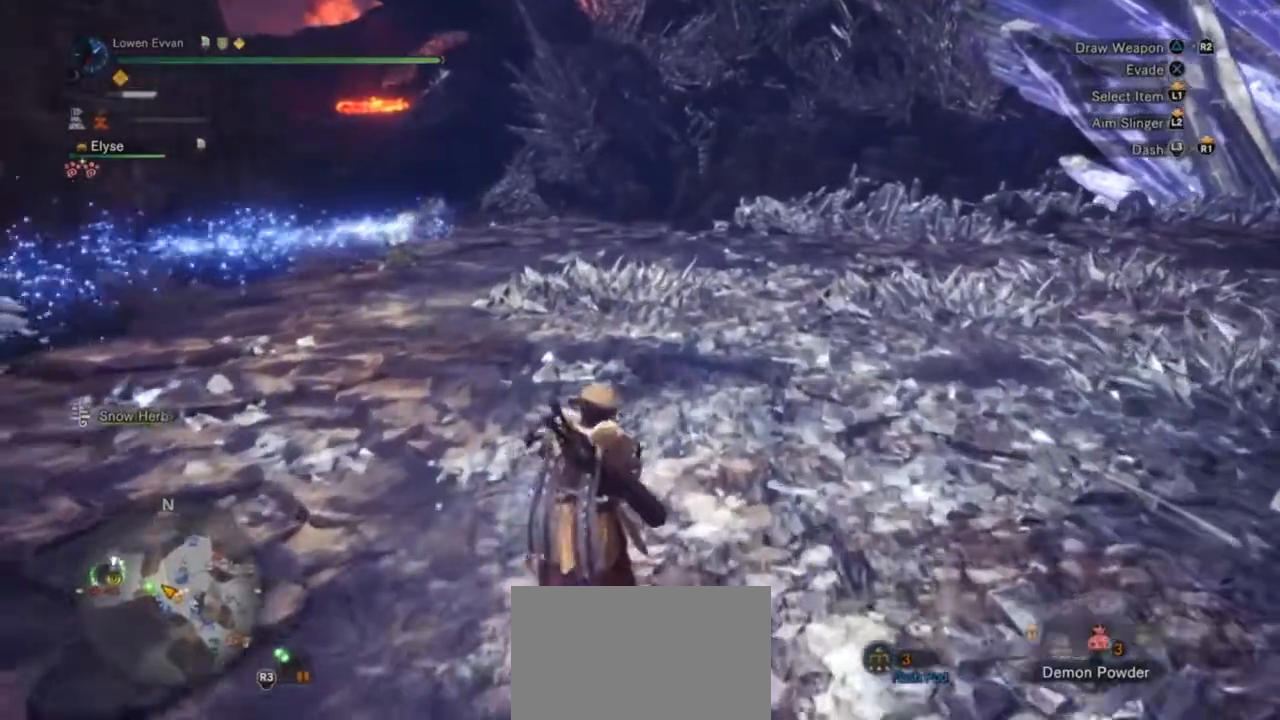
{"buttons": ["R1"], "left_stick": "up", "right_stick": "down-left", "events": [[67, "SQUARE", "up"], [100, "L1", "up"], [367, "right_stick", "down-left"]]}
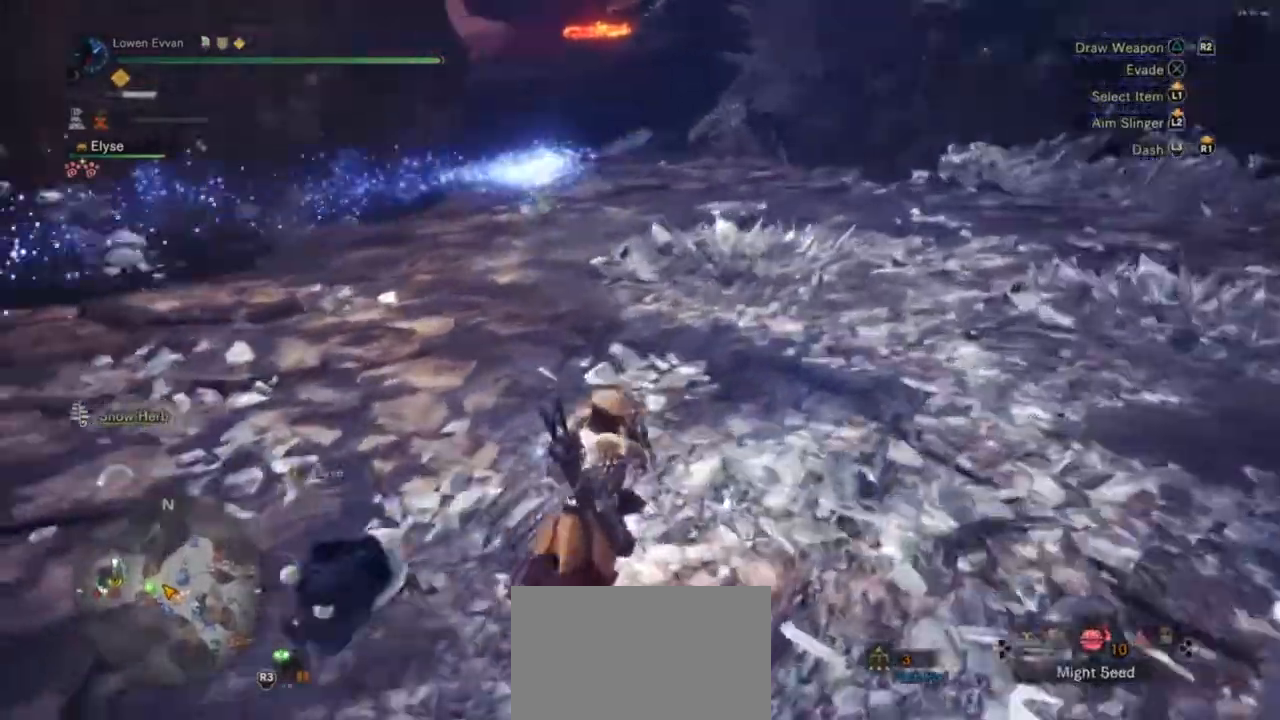
{"buttons": ["R1"], "left_stick": "up", "right_stick": "center", "events": [[33, "right_stick", "center"]]}
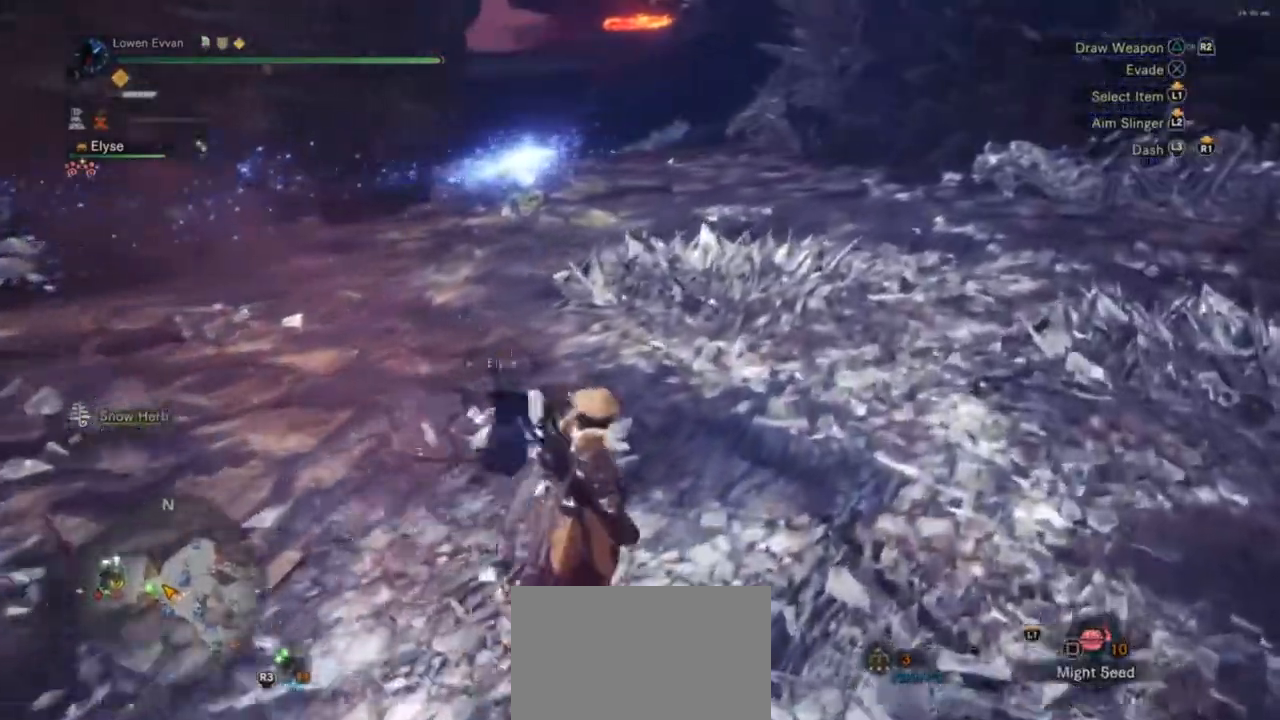
{"buttons": ["R1"], "left_stick": "up", "right_stick": "center", "events": [[167, "right_stick", "down-left"], [300, "right_stick", "center"], [433, "SQUARE", "down"], [500, "SQUARE", "up"]]}
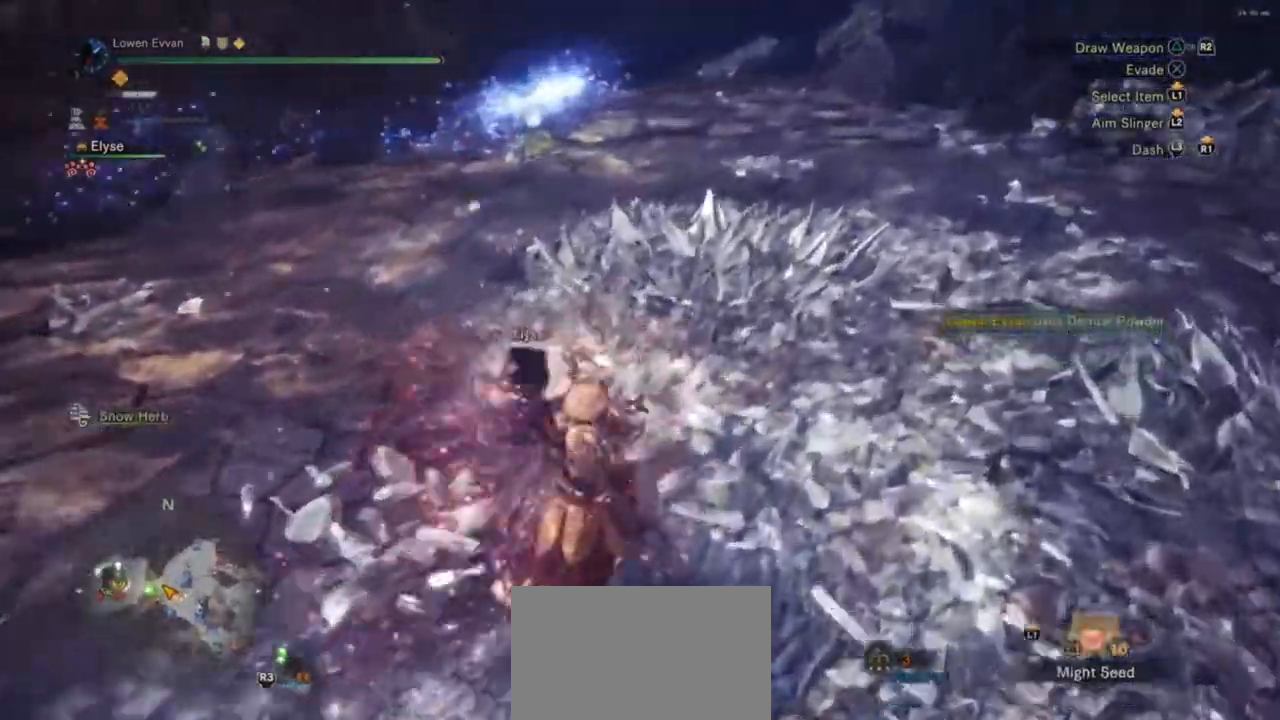
{"buttons": ["R1"], "left_stick": "up", "right_stick": "center", "events": [[100, "SQUARE", "down"], [167, "SQUARE", "up"], [267, "SQUARE", "down"], [333, "SQUARE", "up"], [433, "SQUARE", "down"], [467, "SQUARE", "up"]]}
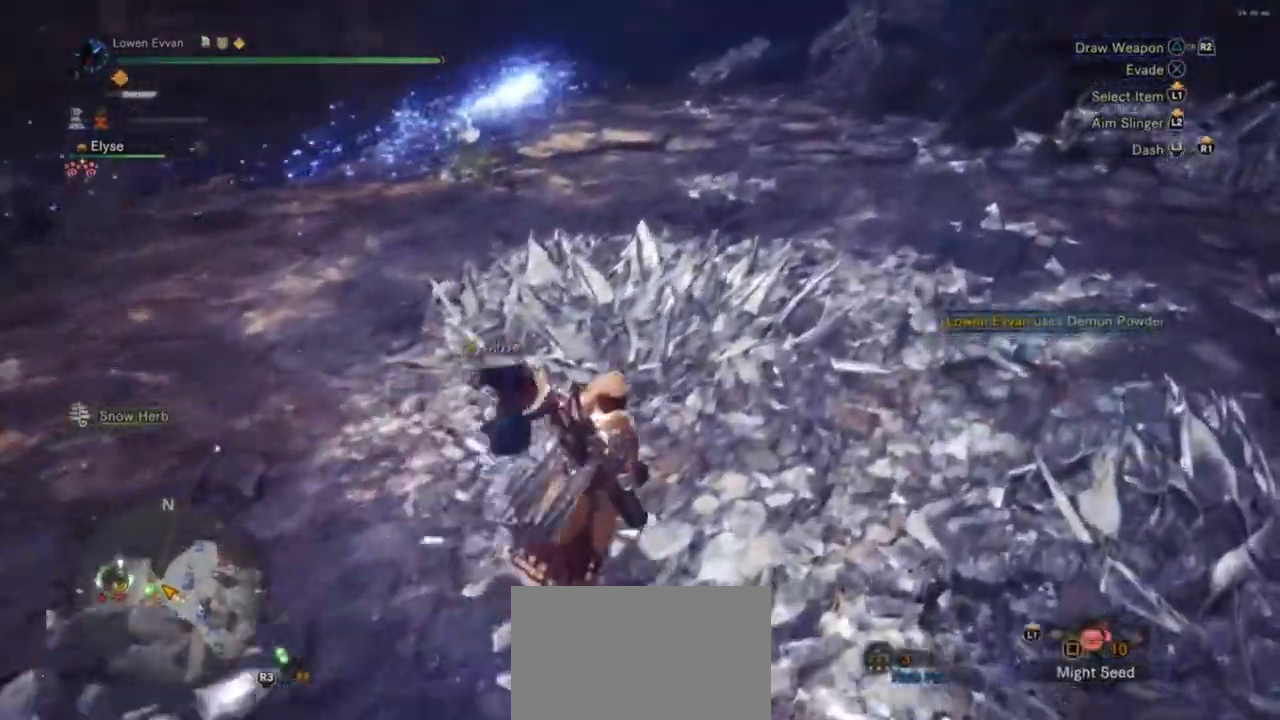
{"buttons": ["R1"], "left_stick": "up", "right_stick": "center", "events": [[100, "SQUARE", "down"], [167, "SQUARE", "up"], [233, "SQUARE", "down"], [300, "SQUARE", "up"]]}